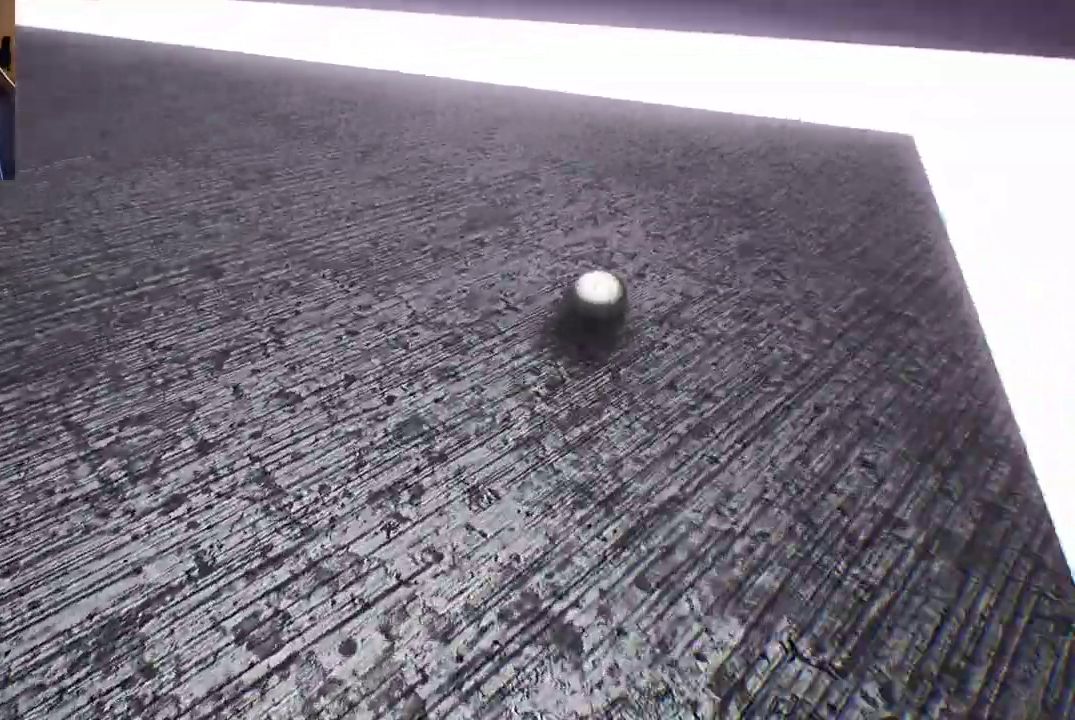
Gameplay with a controller (Xbox layout); each line is a JSON object with the inputs held at the frame after it. "events" lists button and stick changes between this image and that frame as [ms after this image, input, new state], when the widget could be followed in between.
{"buttons": [], "left_stick": "up-left", "right_stick": "center", "events": [[167, "left_stick", "up-left"]]}
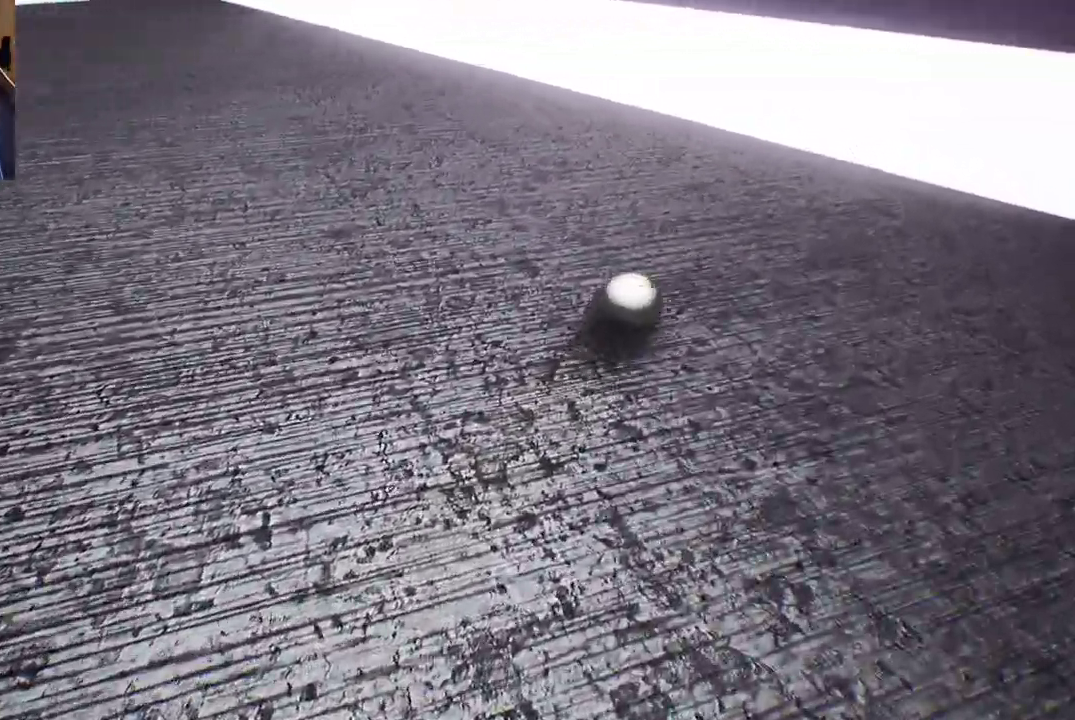
{"buttons": [], "left_stick": "down-left", "right_stick": "center", "events": [[117, "left_stick", "left"], [250, "right_stick", "left"], [433, "left_stick", "down-left"], [467, "right_stick", "center"]]}
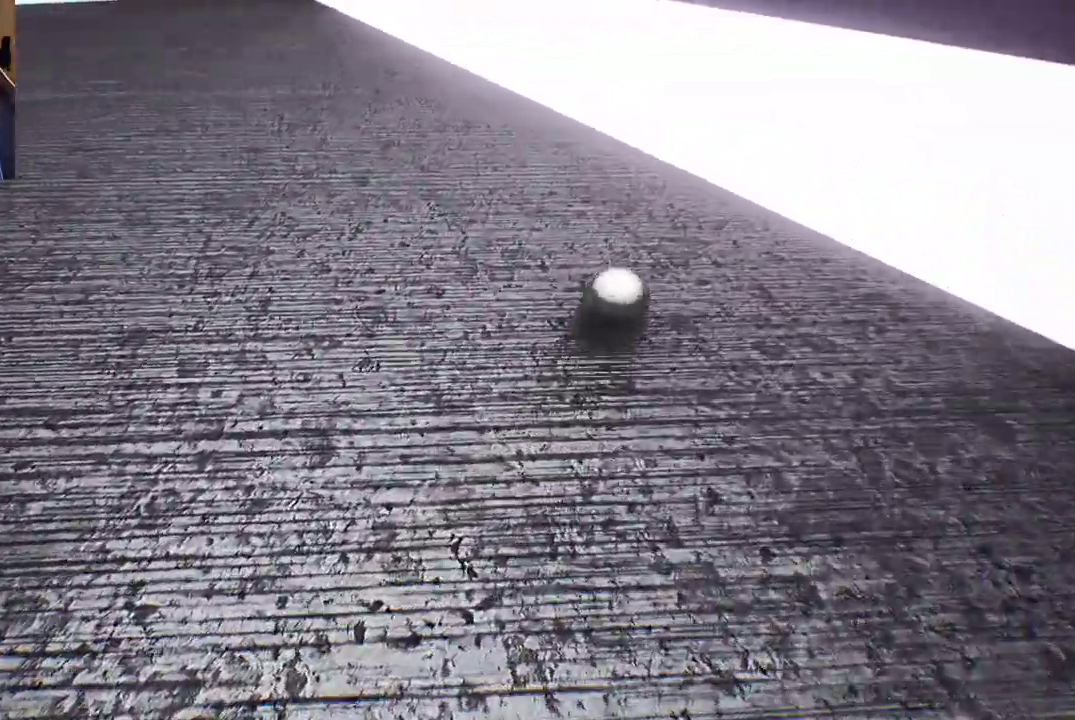
{"buttons": [], "left_stick": "left", "right_stick": "center", "events": [[267, "left_stick", "left"]]}
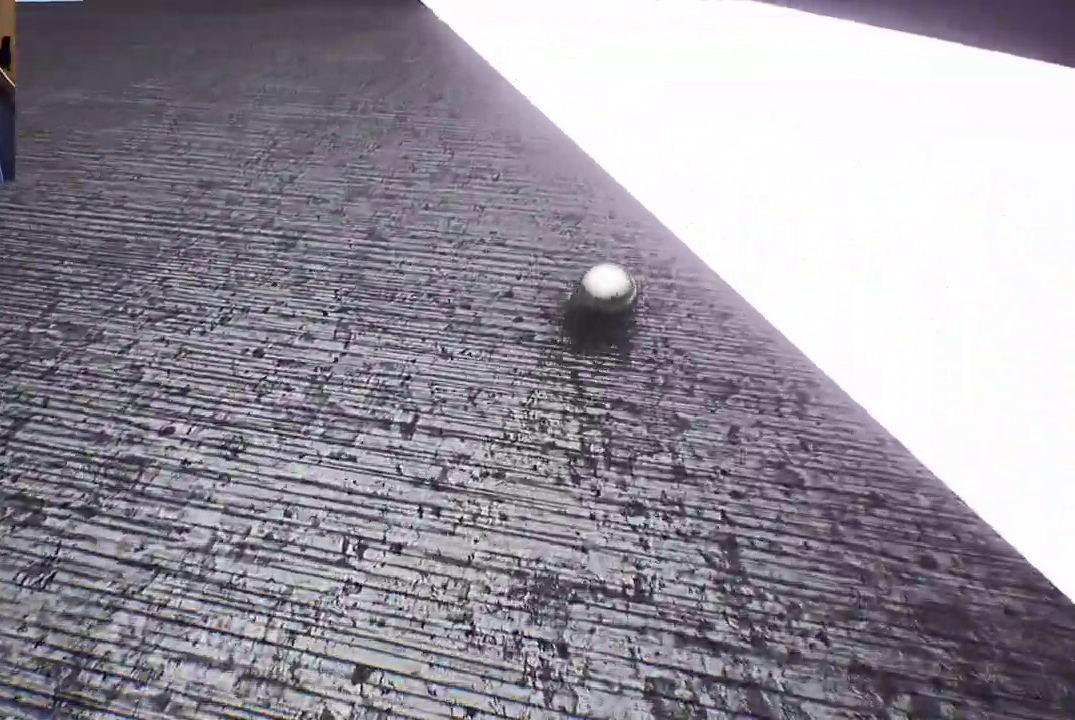
{"buttons": [], "left_stick": "up-left", "right_stick": "center", "events": [[50, "right_stick", "left"], [167, "left_stick", "up-left"], [300, "right_stick", "center"]]}
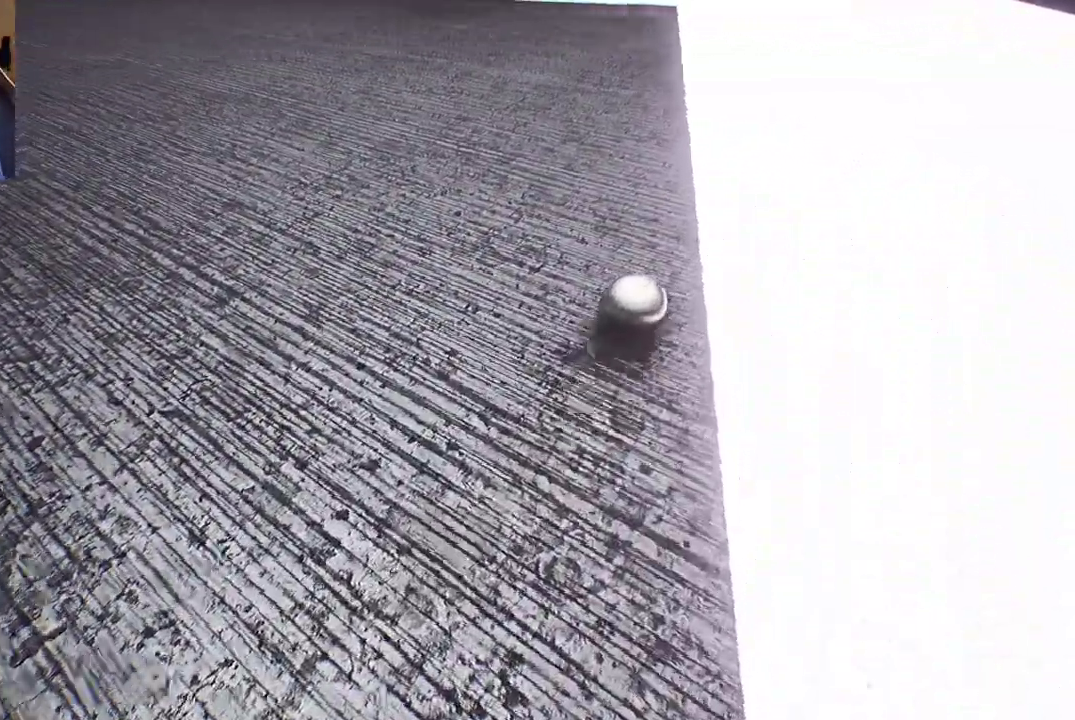
{"buttons": [], "left_stick": "up-left", "right_stick": "left", "events": [[350, "right_stick", "left"]]}
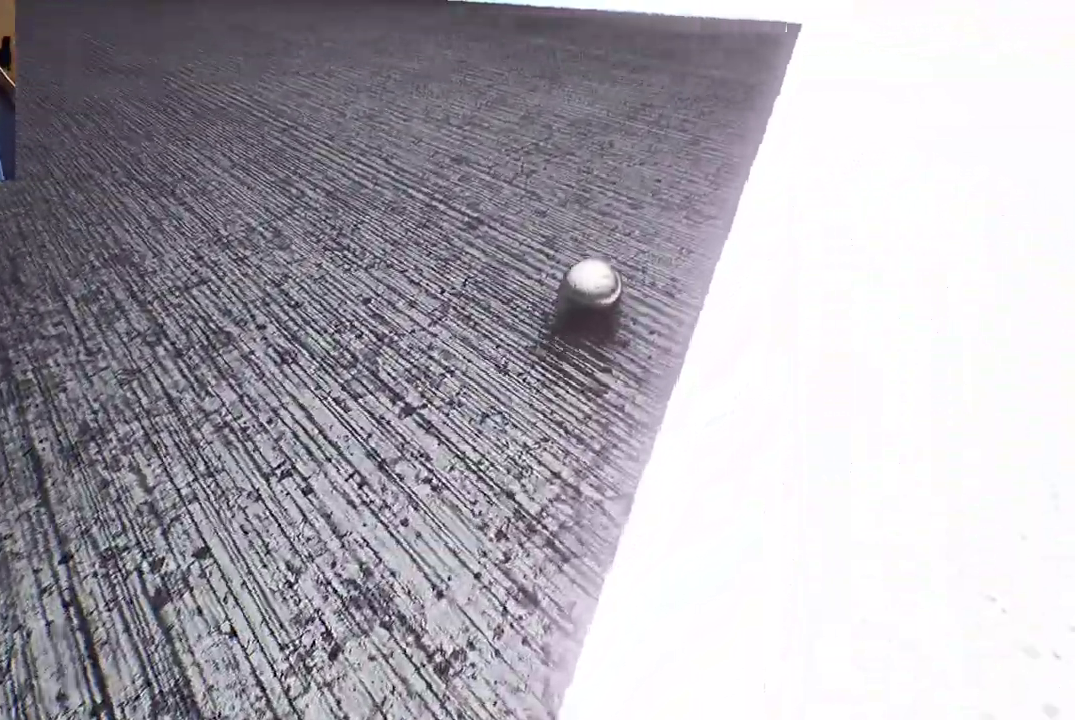
{"buttons": [], "left_stick": "up-left", "right_stick": "center", "events": [[67, "right_stick", "up-left"], [233, "right_stick", "center"]]}
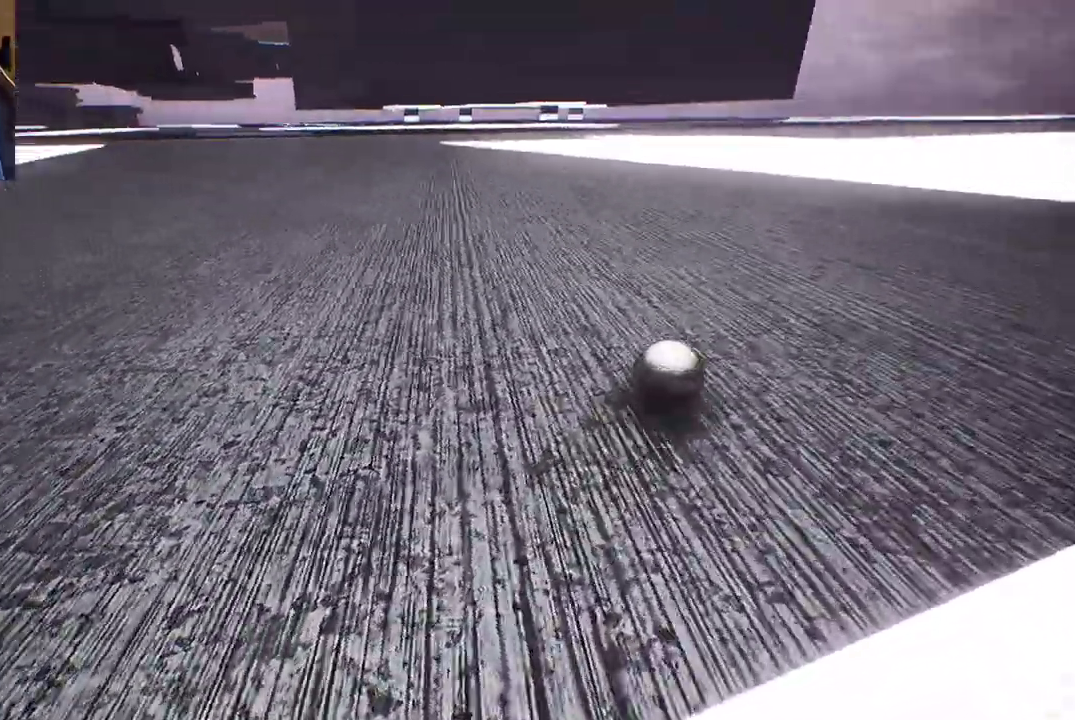
{"buttons": [], "left_stick": "up-left", "right_stick": "center", "events": []}
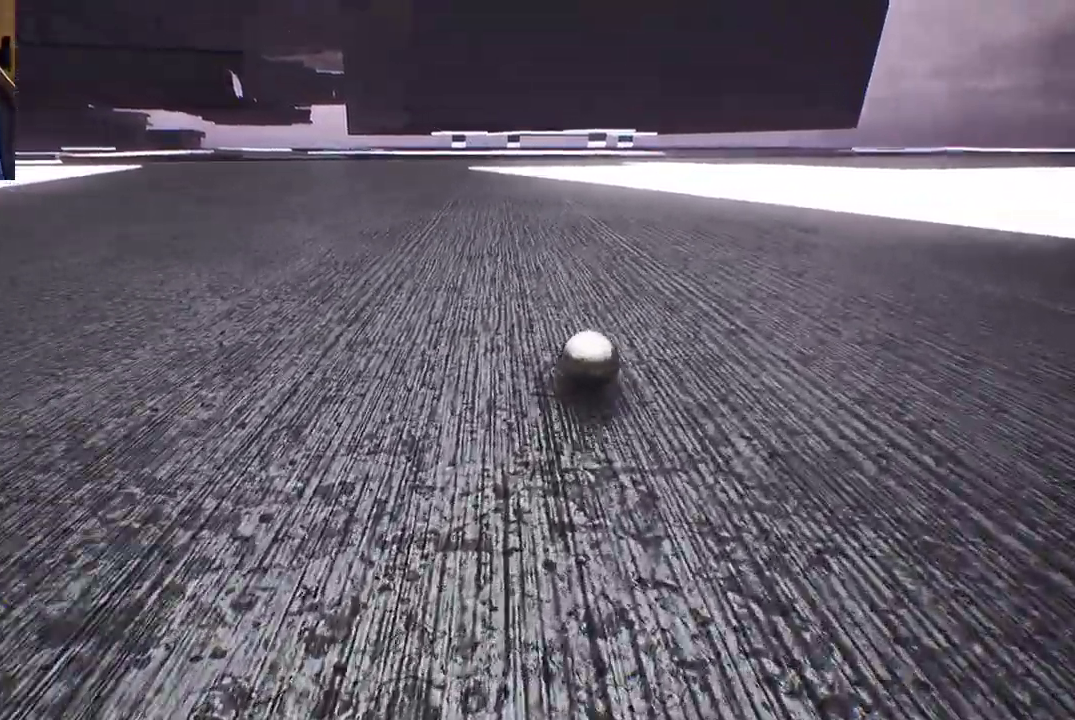
{"buttons": [], "left_stick": "up-left", "right_stick": "center", "events": []}
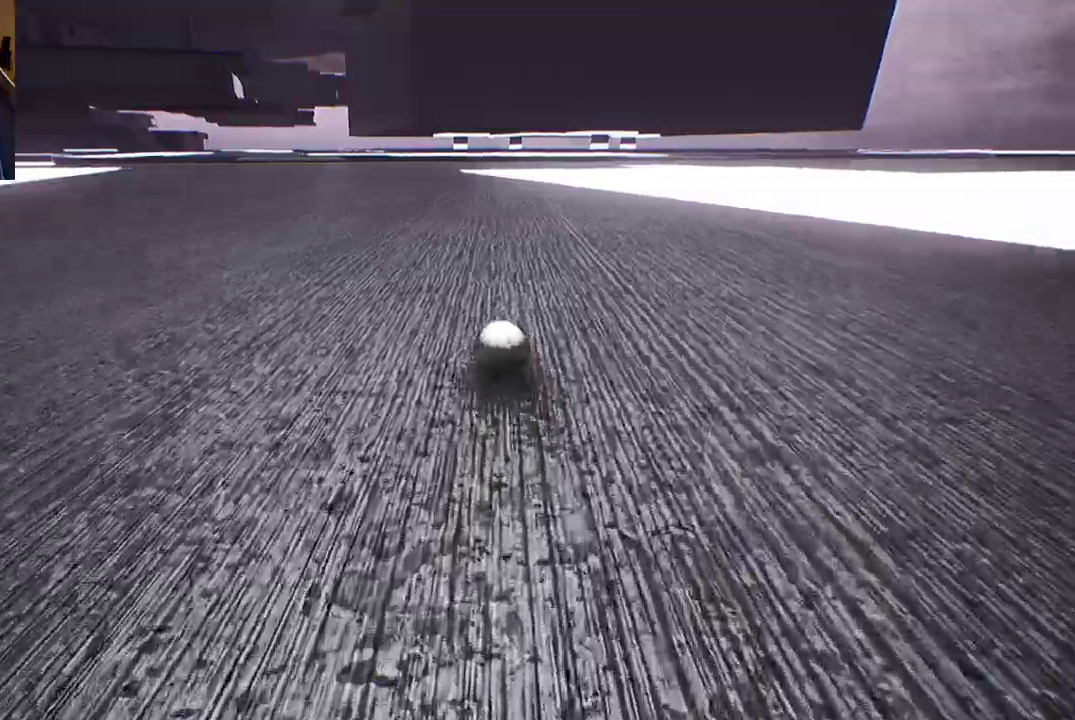
{"buttons": [], "left_stick": "up-left", "right_stick": "center", "events": []}
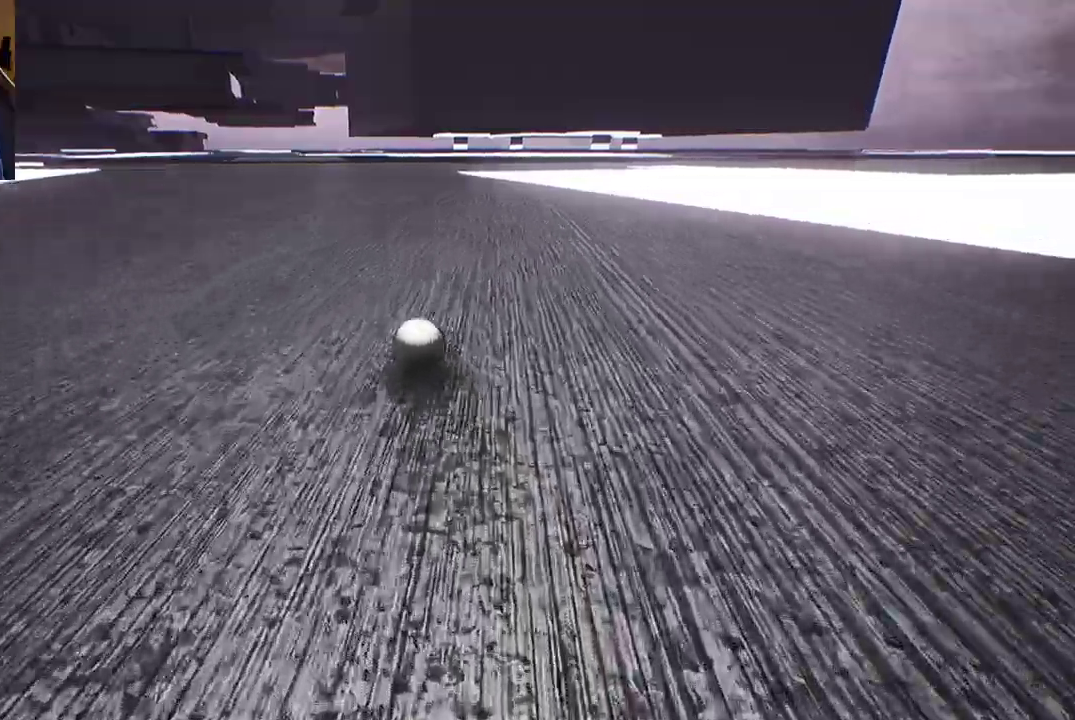
{"buttons": [], "left_stick": "up", "right_stick": "center", "events": [[17, "left_stick", "up"]]}
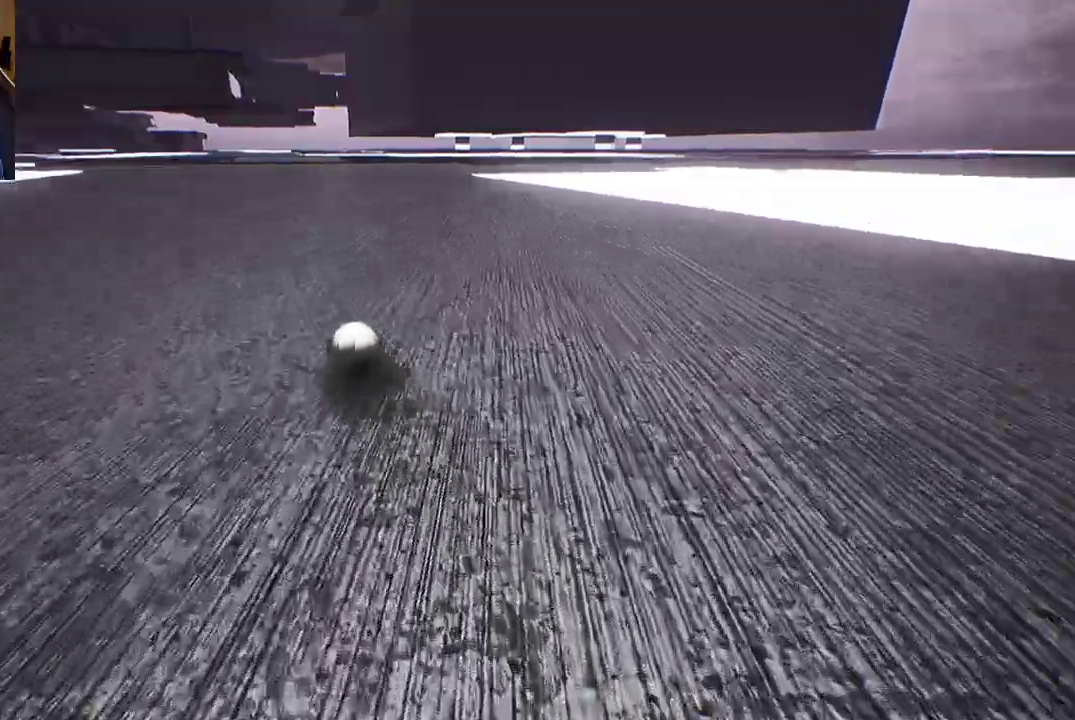
{"buttons": [], "left_stick": "up", "right_stick": "center", "events": []}
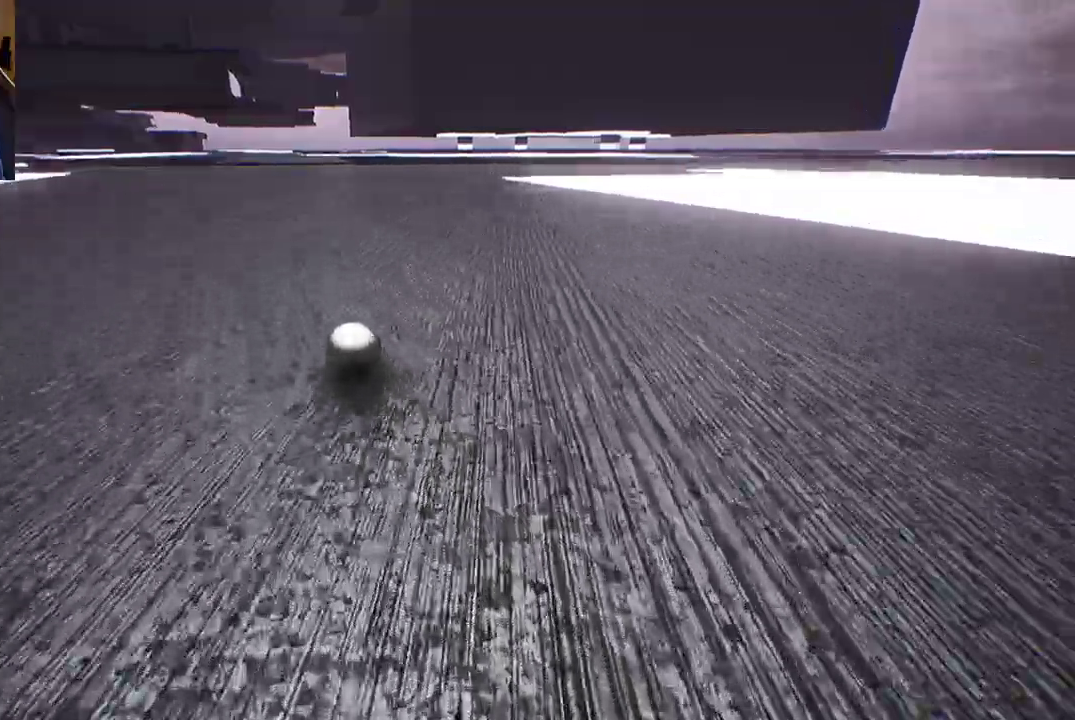
{"buttons": [], "left_stick": "up", "right_stick": "center", "events": []}
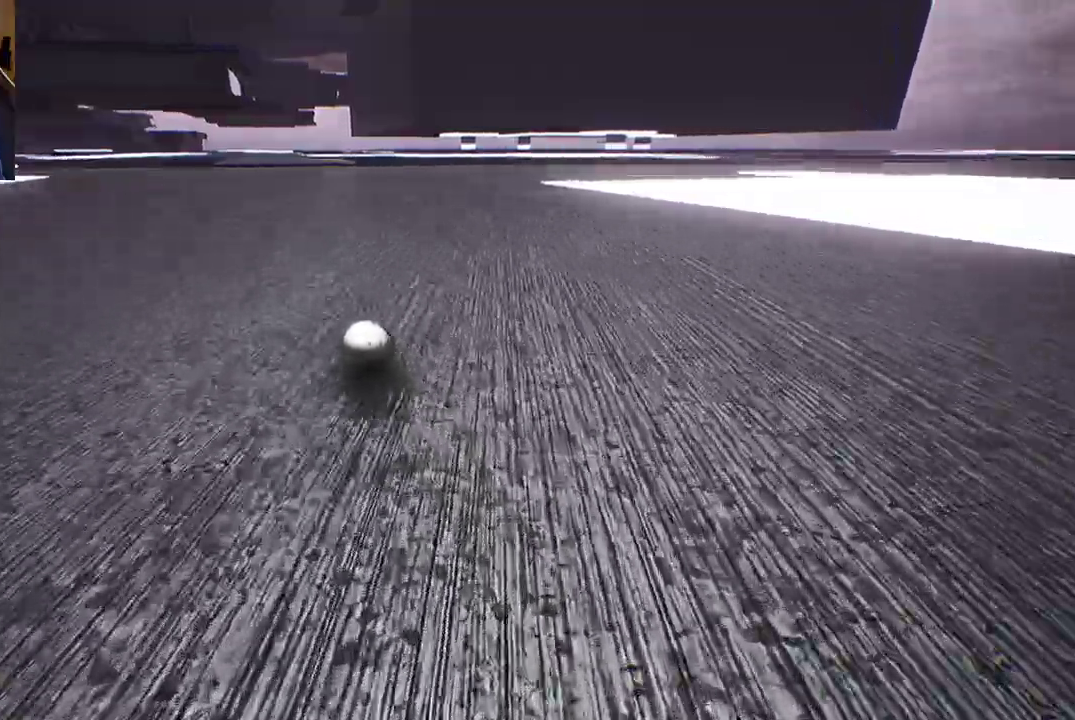
{"buttons": [], "left_stick": "up", "right_stick": "center", "events": []}
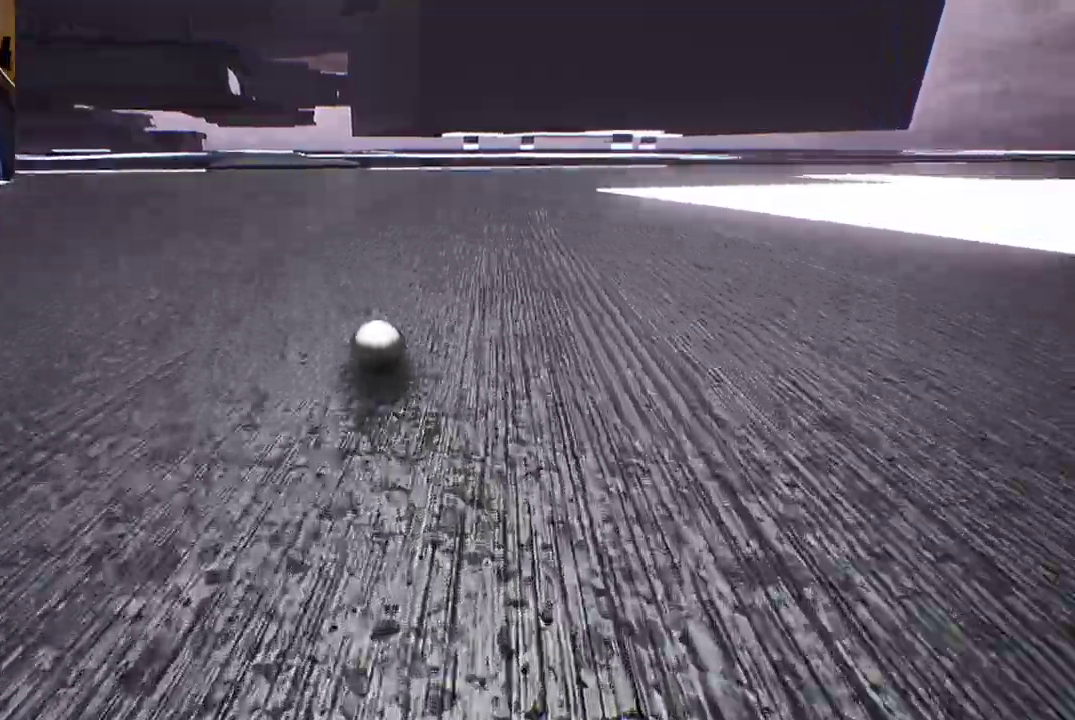
{"buttons": [], "left_stick": "up", "right_stick": "center", "events": [[217, "right_stick", "down-left"], [417, "right_stick", "center"]]}
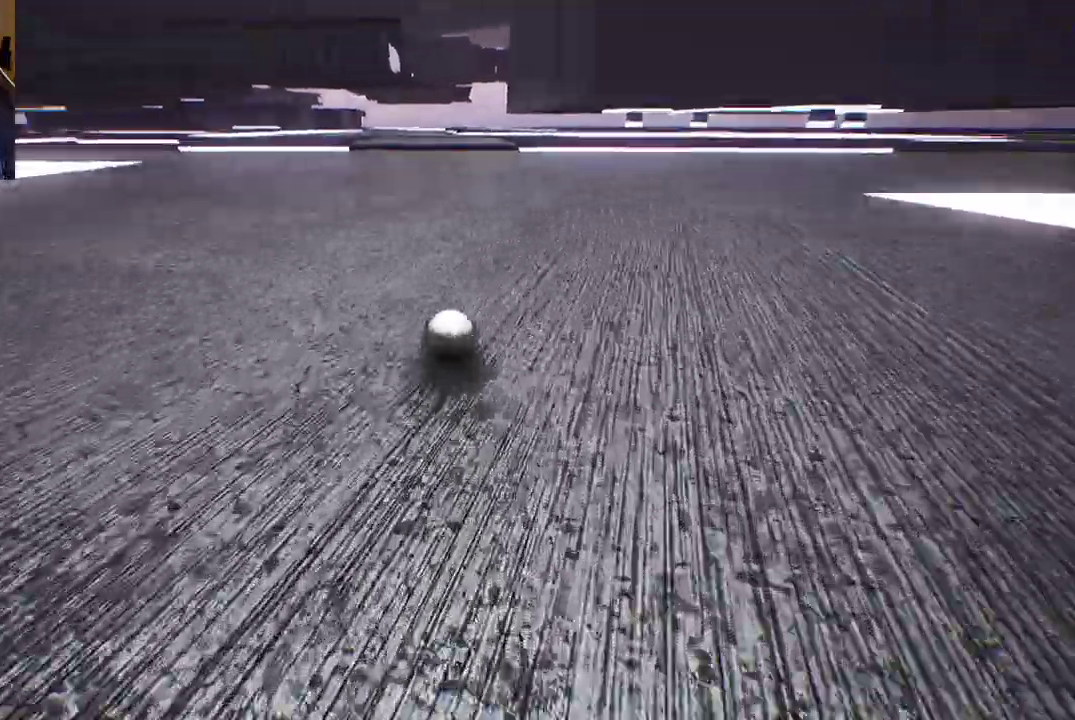
{"buttons": [], "left_stick": "up", "right_stick": "center", "events": []}
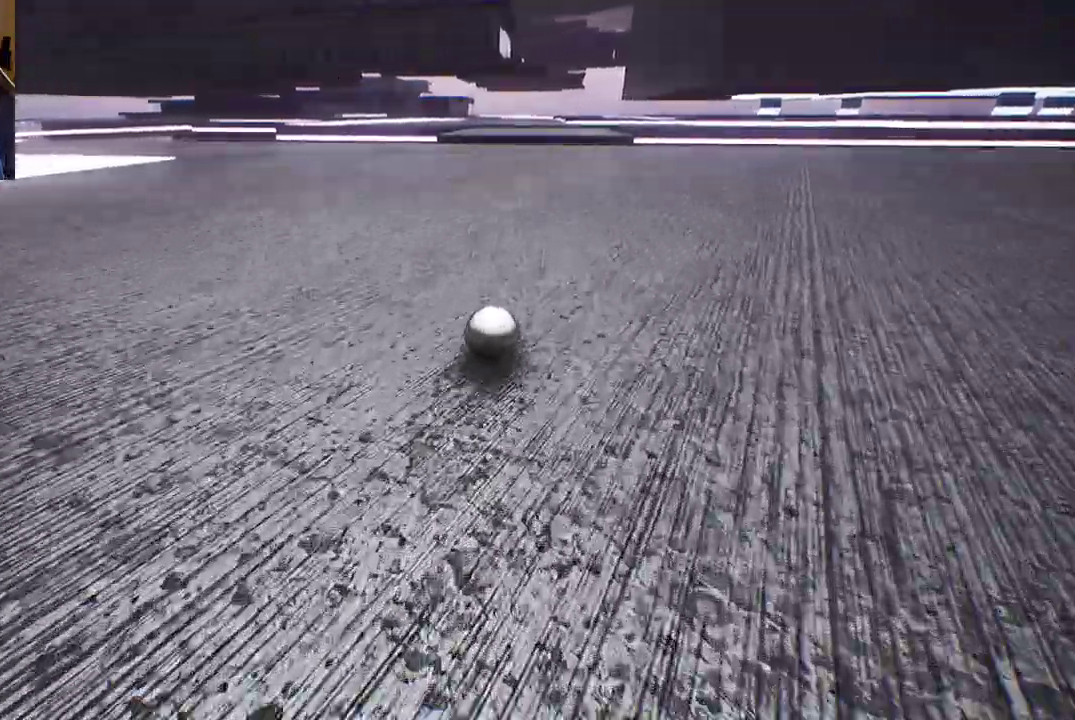
{"buttons": [], "left_stick": "up", "right_stick": "center", "events": []}
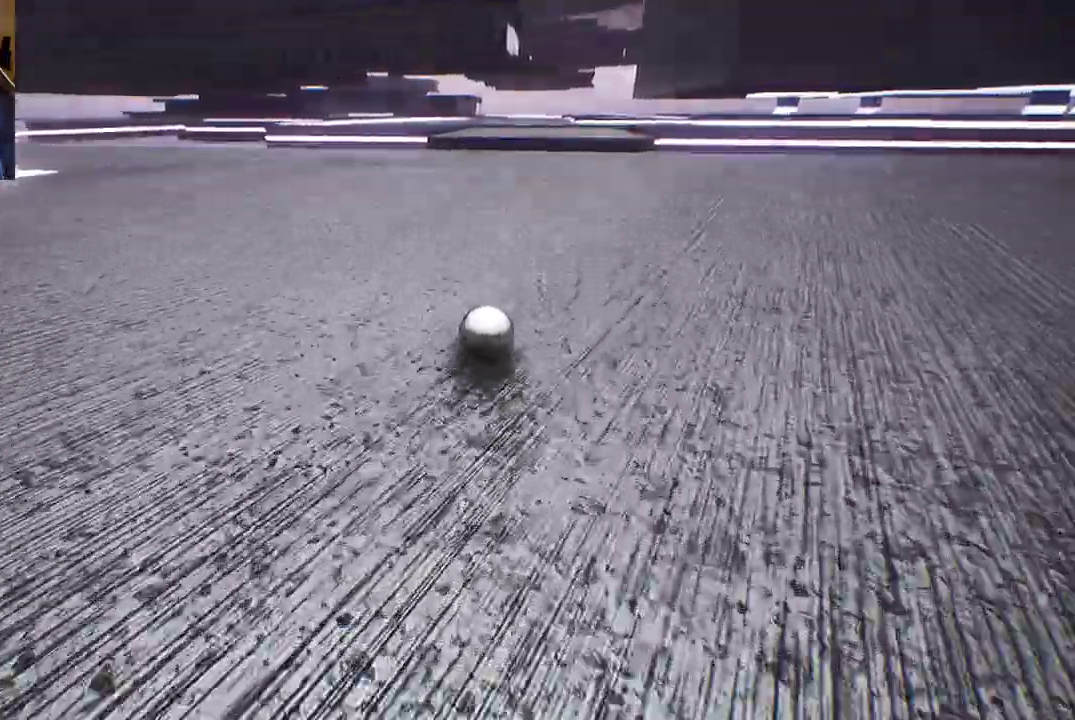
{"buttons": [], "left_stick": "up", "right_stick": "center", "events": []}
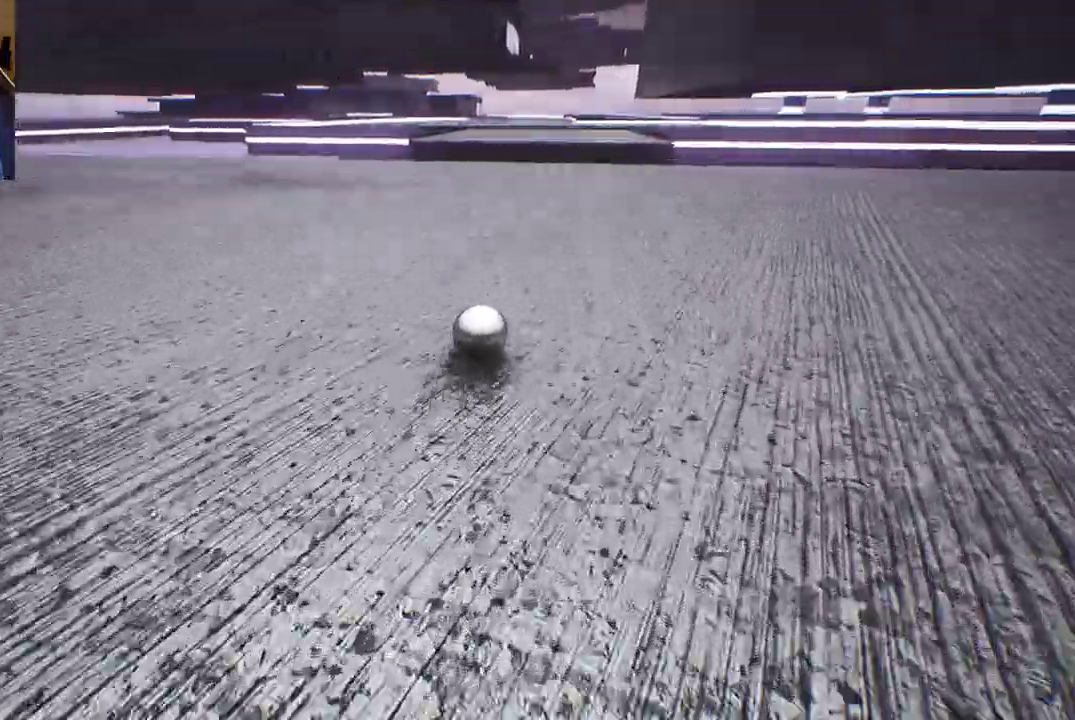
{"buttons": [], "left_stick": "up", "right_stick": "center", "events": []}
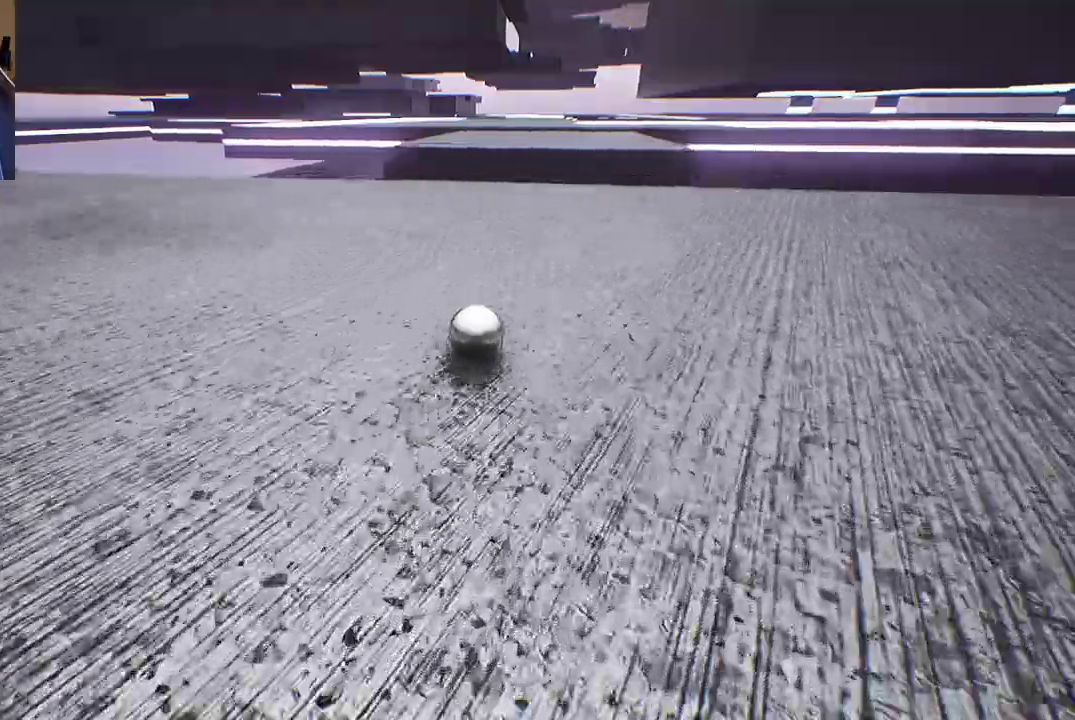
{"buttons": [], "left_stick": "up", "right_stick": "center", "events": []}
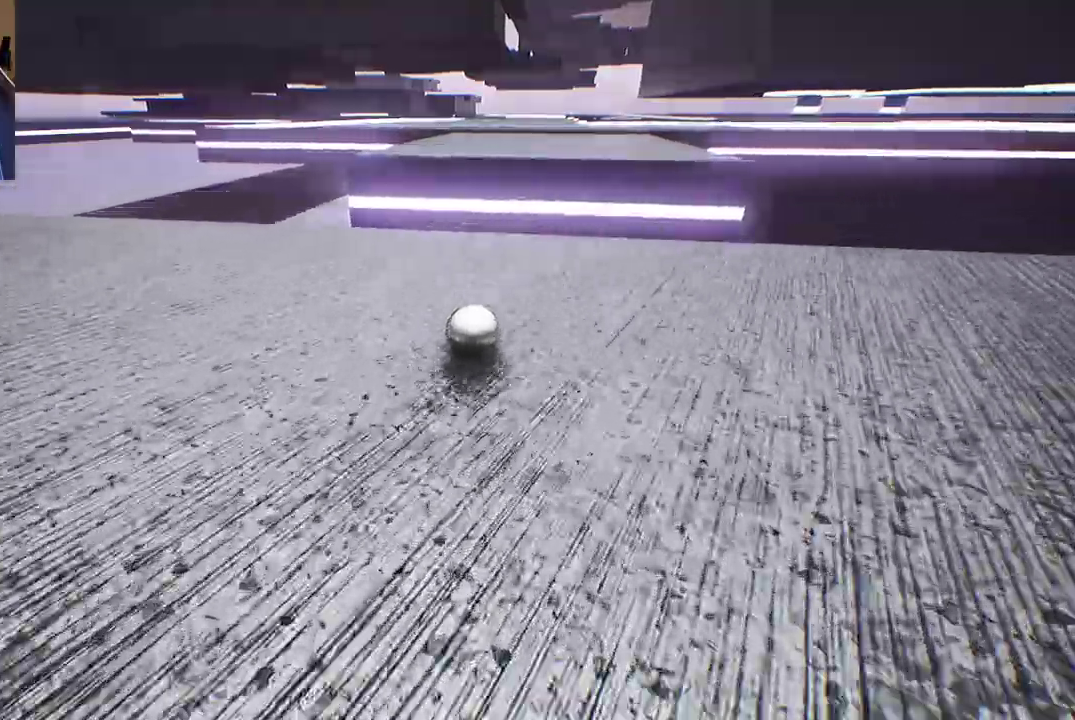
{"buttons": ["A"], "left_stick": "up", "right_stick": "center", "events": [[250, "A", "down"]]}
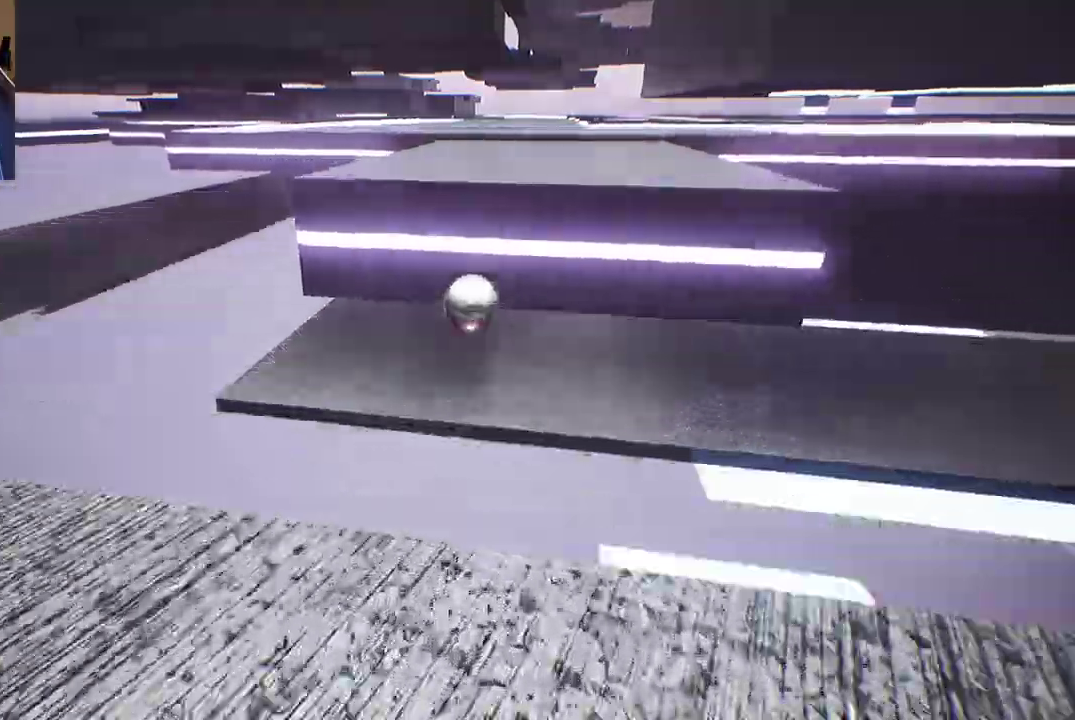
{"buttons": ["A"], "left_stick": "up", "right_stick": "center", "events": []}